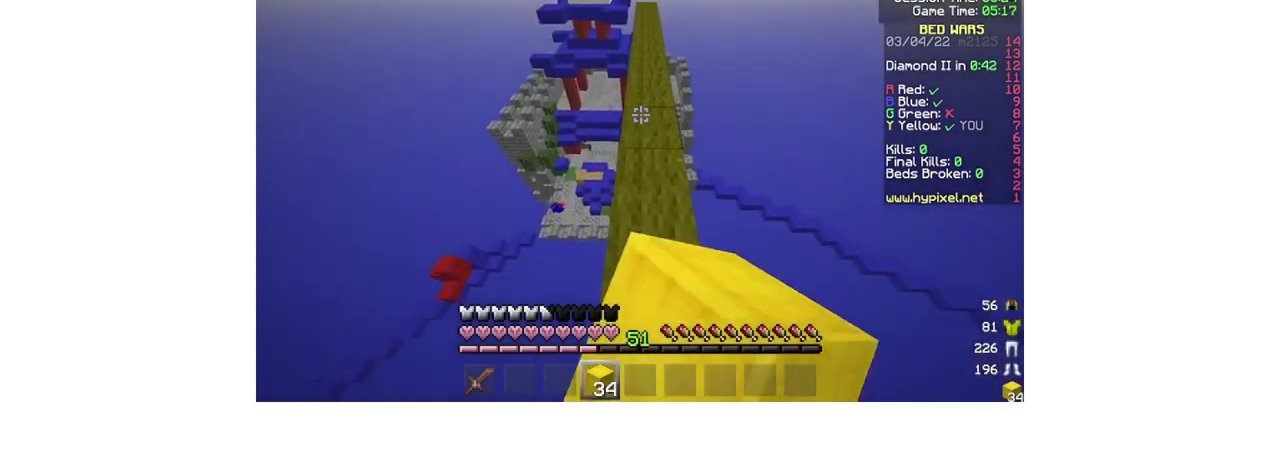
Gameplay with keyboard and mouse; each line is a JSON object with the keys and mouse buttons held at the frame after it. "events" lists presses ("down") and releases ("up") of "a", "d", "s", "w", "mouse_left" and "mouse_right" between this image and that frame as [ms after this image, input, new state], when the widget could be followed in between. "mouse_left", "mouse_right" = the "left", "right" buttons of the "mouse" list. No other keys are recorded. Fast repeated clicks can show as one long hold. Mouse movement is not recorded.
{"keys": ["w"], "mouse": [], "events": [[67, "mouse_left", "down"], [367, "mouse_left", "up"]]}
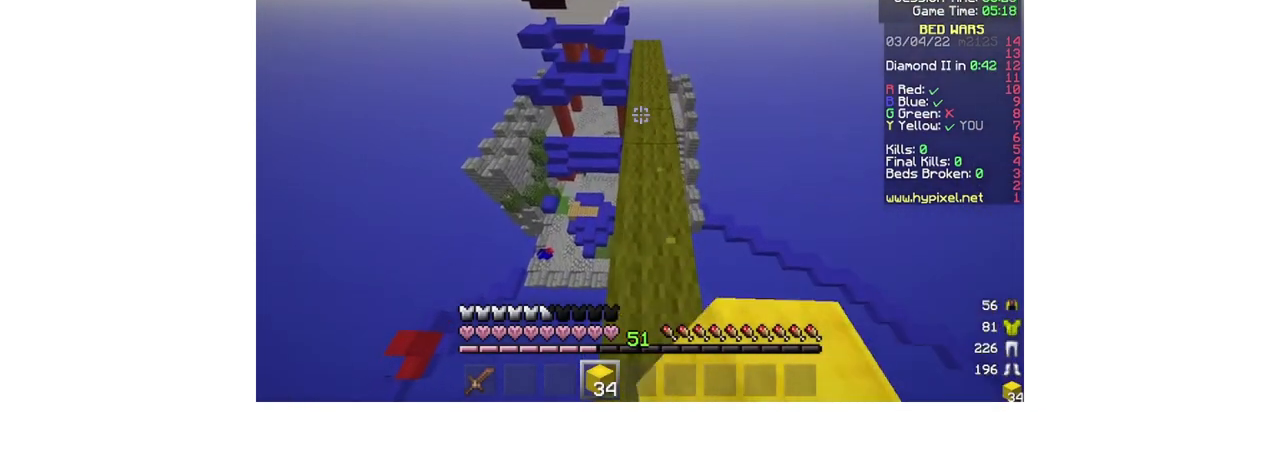
{"keys": ["w"], "mouse": [], "events": []}
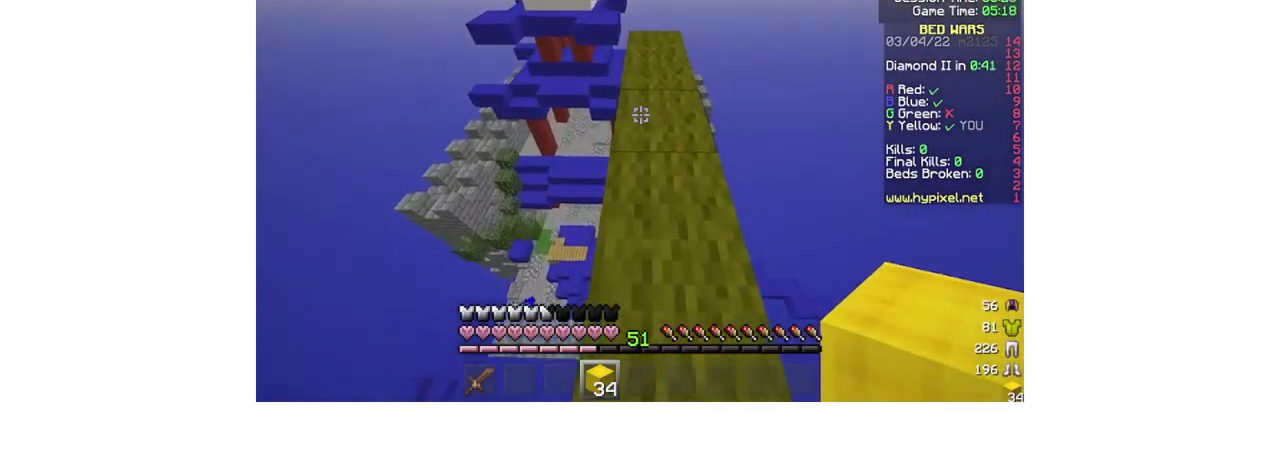
{"keys": ["d", "w"], "mouse": [], "events": [[400, "d", "down"]]}
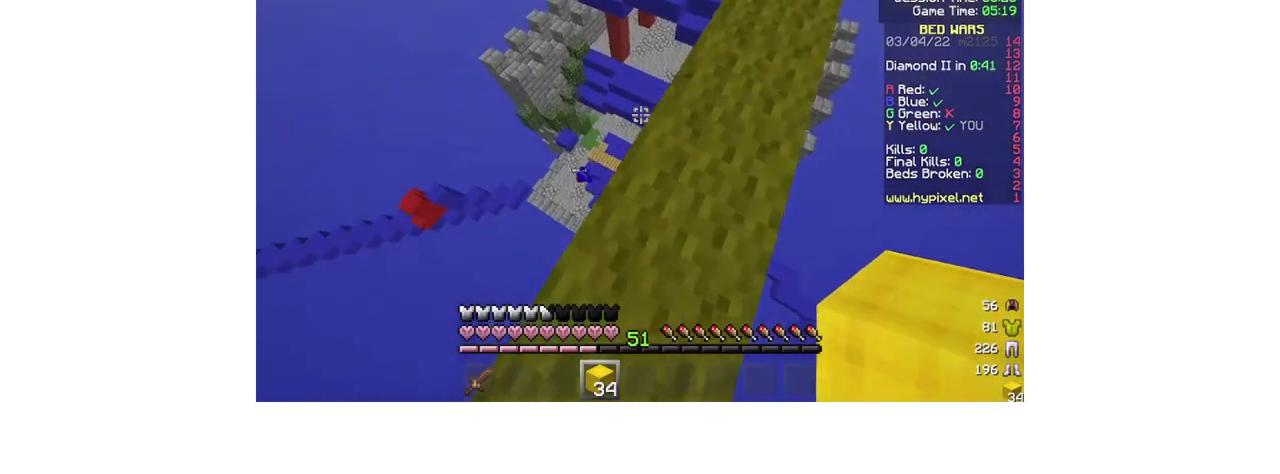
{"keys": ["d", "w"], "mouse": [], "events": []}
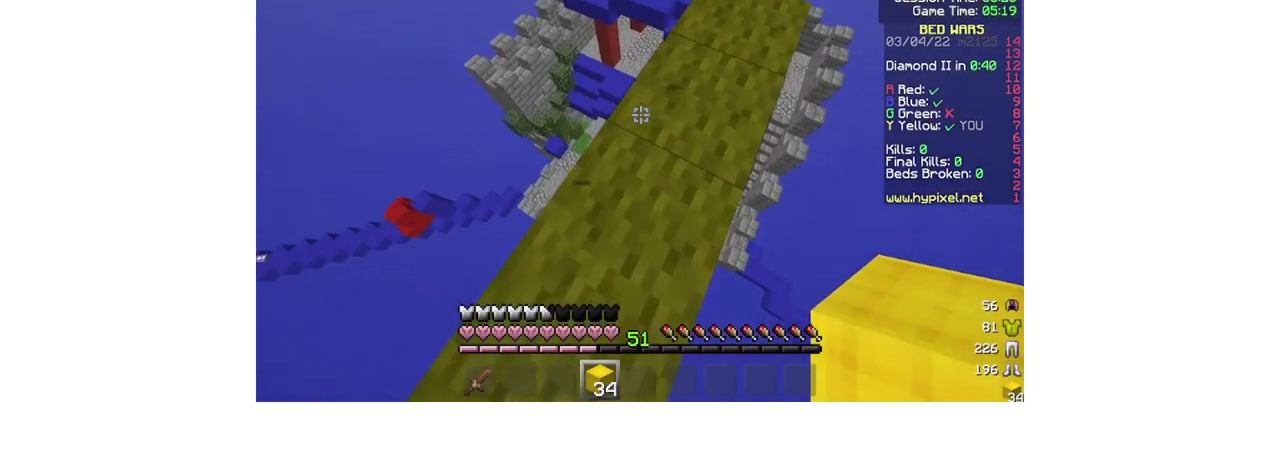
{"keys": ["w"], "mouse": [], "events": [[200, "d", "up"]]}
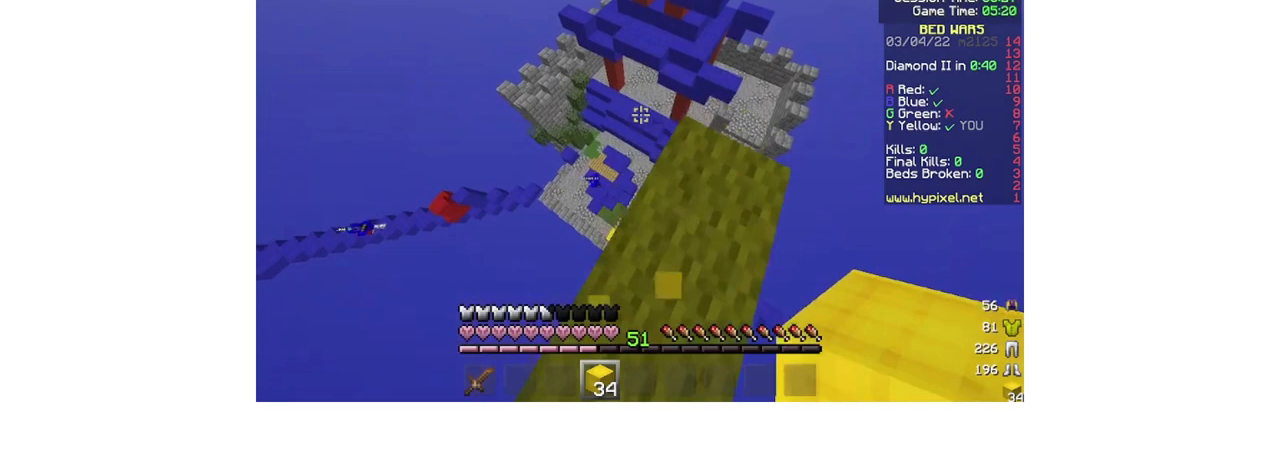
{"keys": ["d"], "mouse": [], "events": [[33, "d", "down"], [433, "w", "up"]]}
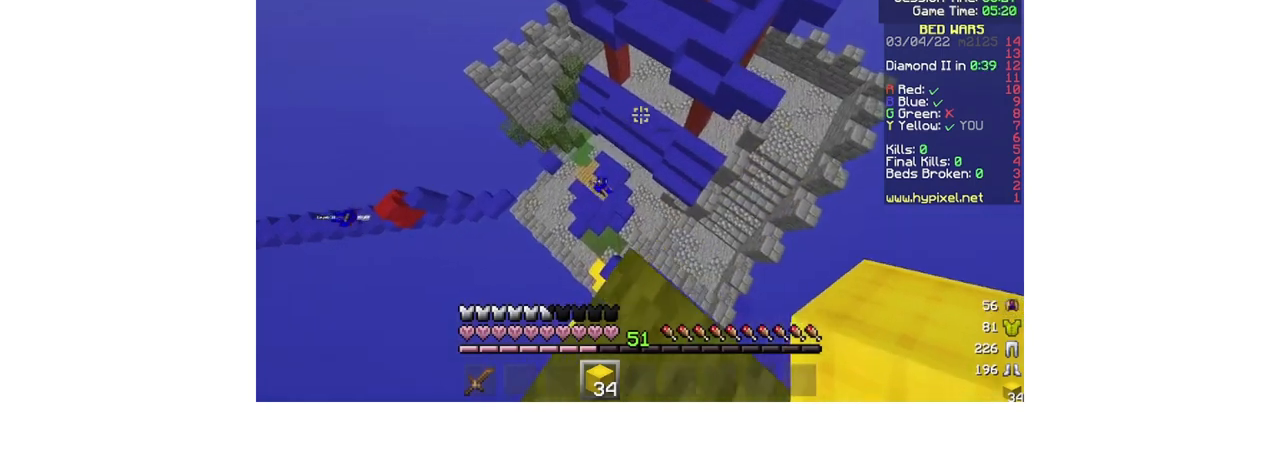
{"keys": ["d", "s"], "mouse": [], "events": [[100, "s", "down"]]}
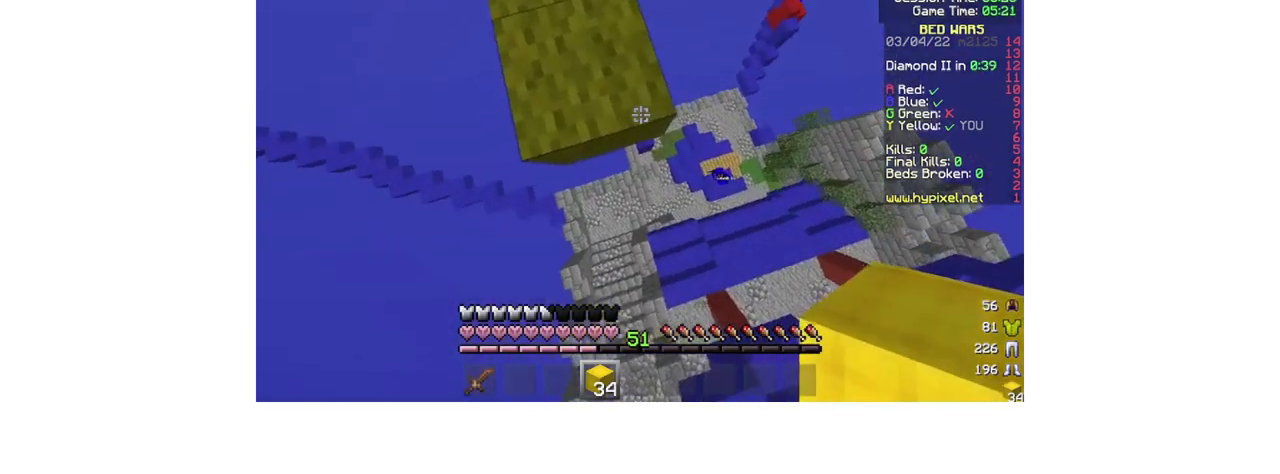
{"keys": ["d", "s"], "mouse": [], "events": [[167, "d", "up"], [233, "mouse_right", "down"], [367, "d", "down"], [400, "mouse_right", "up"]]}
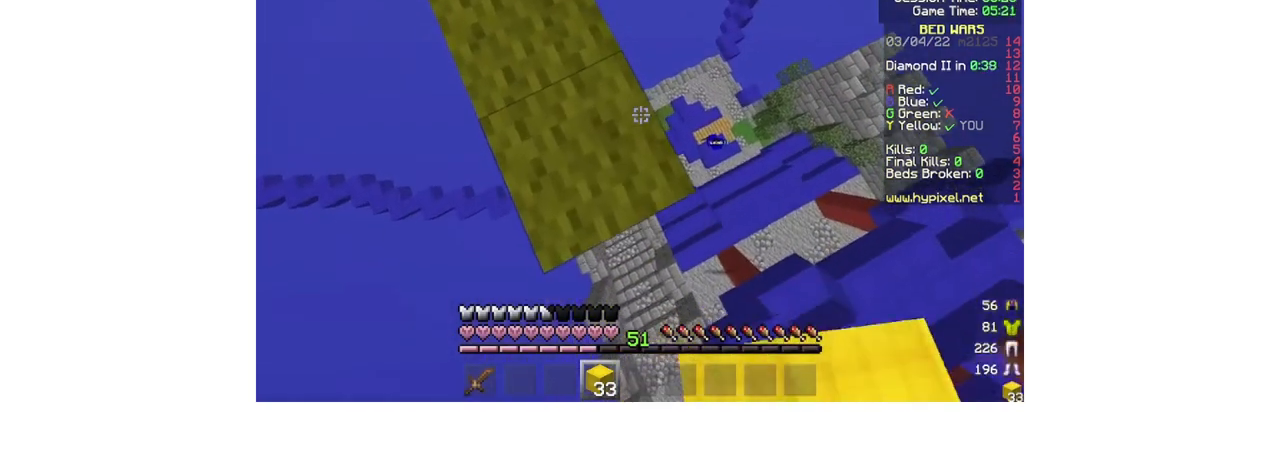
{"keys": ["d", "s"], "mouse": ["right"], "events": [[267, "d", "up"], [467, "d", "down"], [500, "mouse_right", "down"]]}
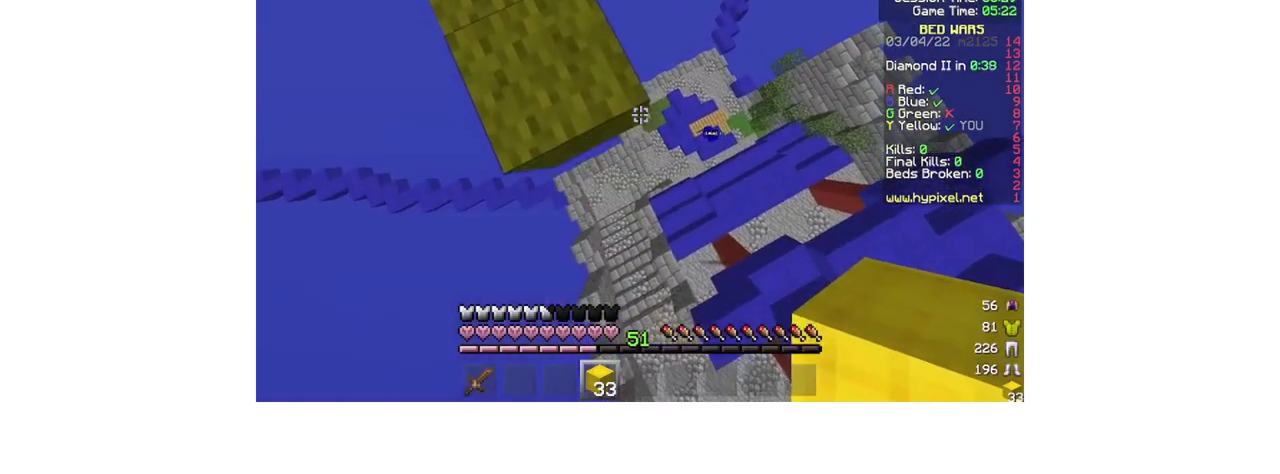
{"keys": ["s"], "mouse": [], "events": [[167, "mouse_right", "up"], [467, "d", "up"]]}
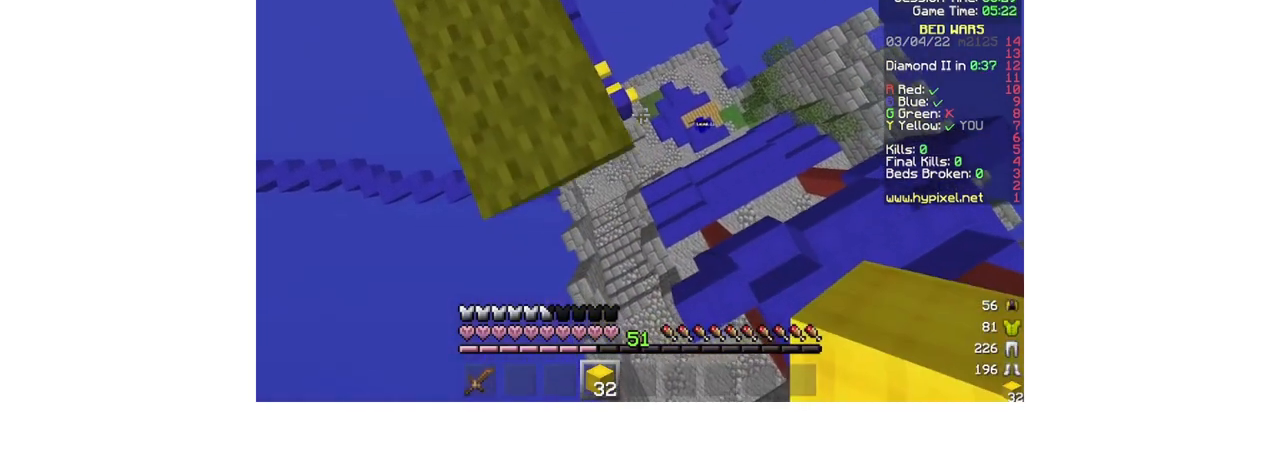
{"keys": ["s"], "mouse": [], "events": [[67, "d", "down"], [133, "mouse_right", "down"], [267, "mouse_right", "up"], [367, "d", "up"]]}
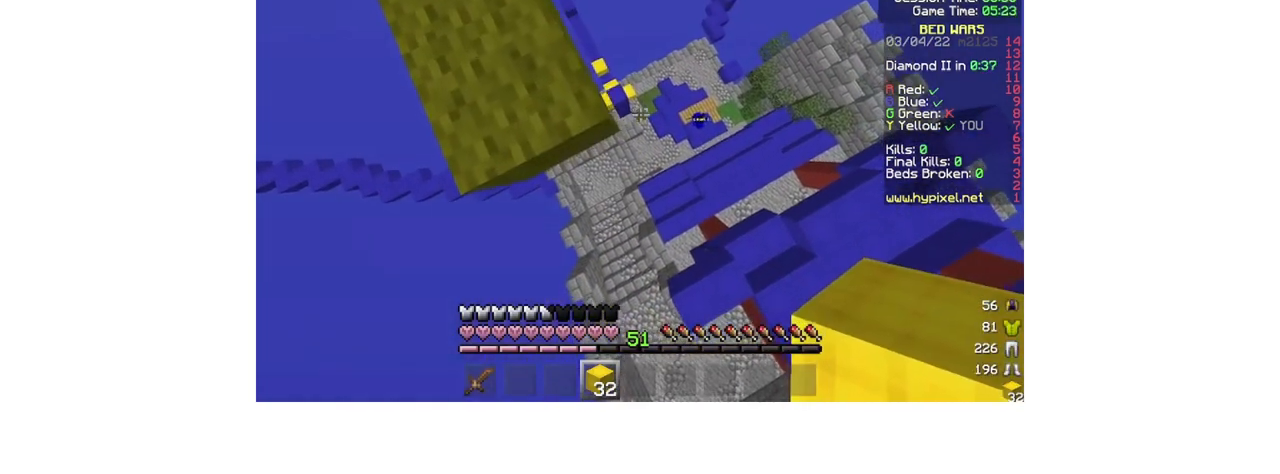
{"keys": ["s"], "mouse": [], "events": [[33, "mouse_right", "down"], [167, "mouse_right", "up"], [367, "mouse_right", "down"], [500, "mouse_right", "up"]]}
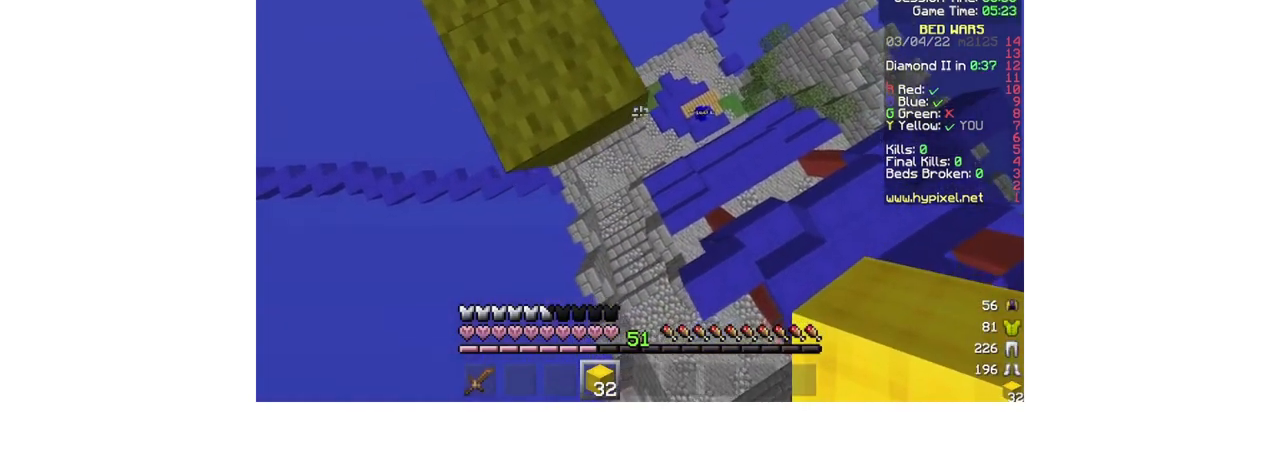
{"keys": ["d", "s"], "mouse": [], "events": [[67, "d", "down"], [133, "mouse_right", "down"], [267, "mouse_right", "up"], [433, "mouse_right", "down"], [500, "mouse_right", "up"]]}
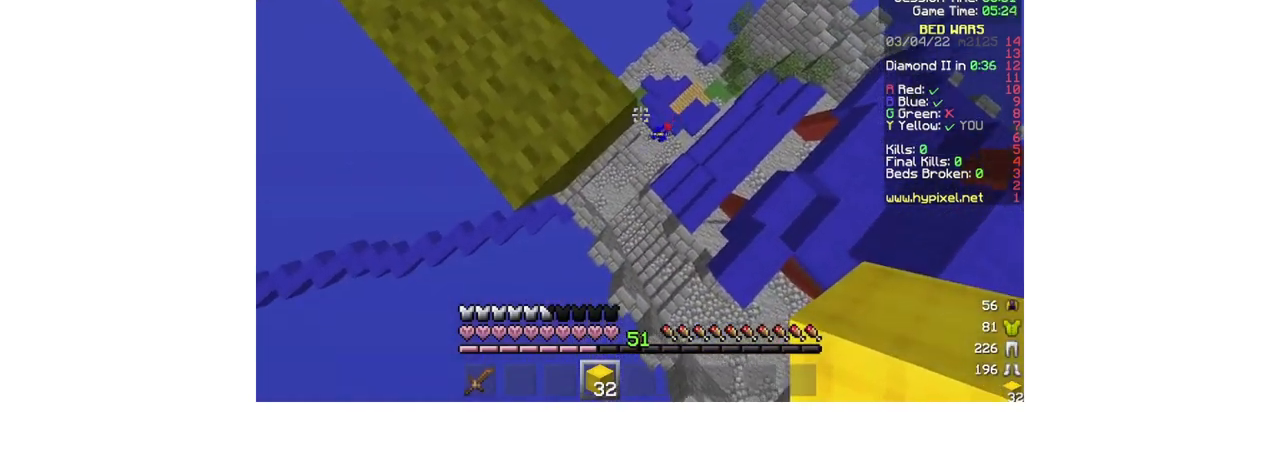
{"keys": ["d", "s"], "mouse": [], "events": [[100, "d", "up"], [367, "mouse_right", "down"], [433, "d", "down"], [500, "mouse_right", "up"]]}
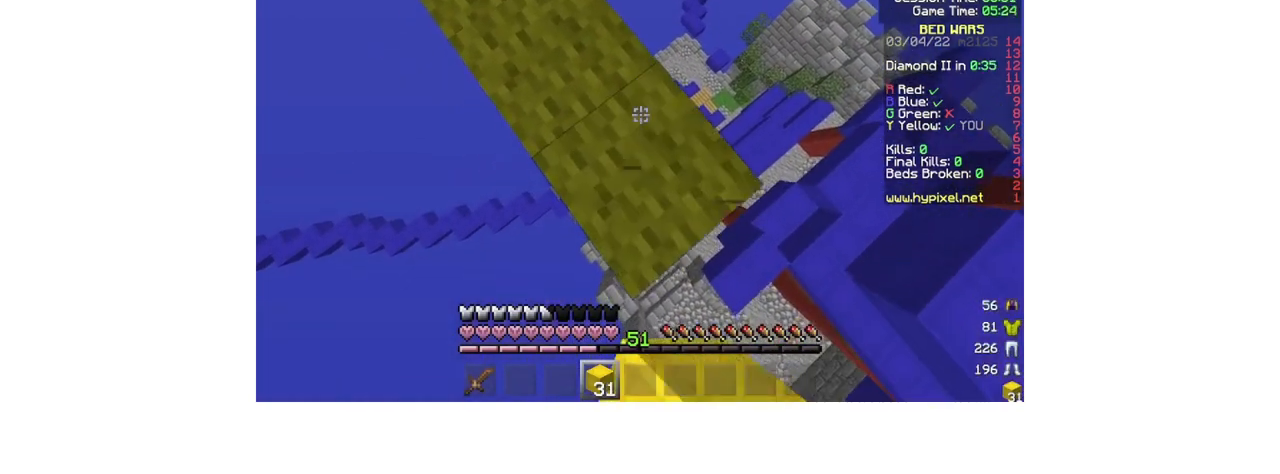
{"keys": ["d", "s"], "mouse": [], "events": []}
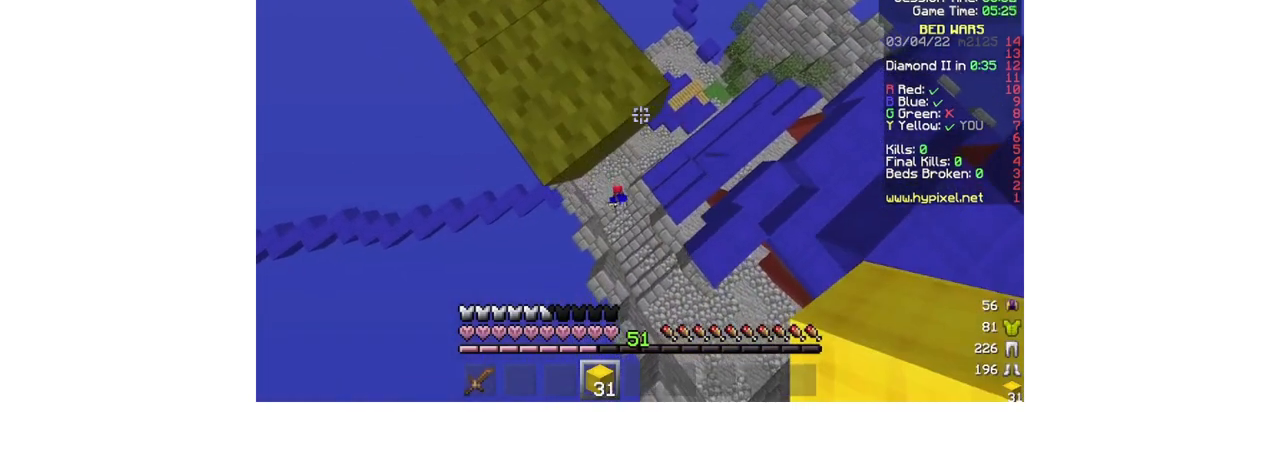
{"keys": ["w"], "mouse": [], "events": [[33, "d", "up"], [67, "mouse_right", "down"], [167, "s", "up"], [200, "mouse_right", "up"], [467, "w", "down"]]}
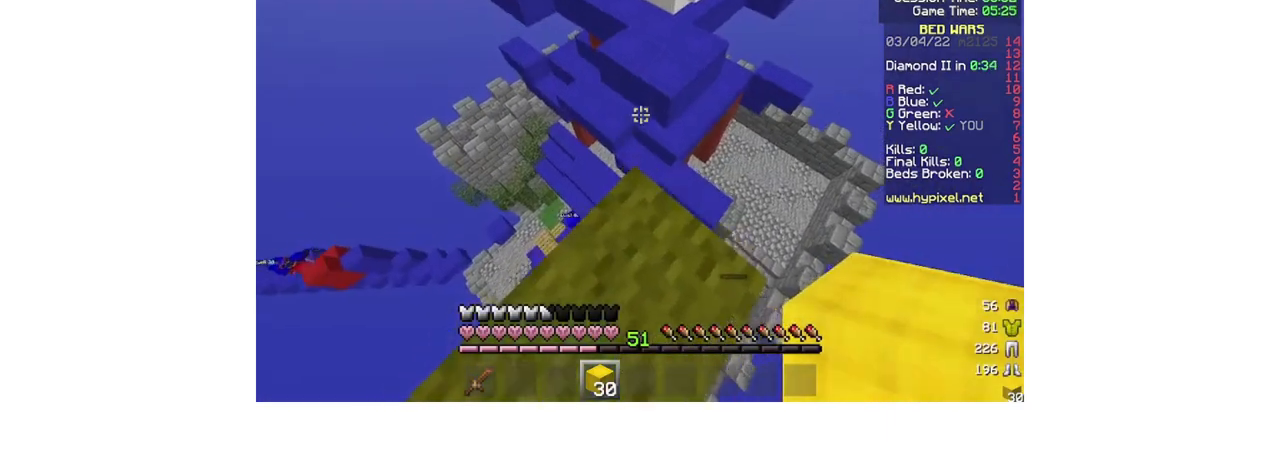
{"keys": ["d", "w"], "mouse": [], "events": [[267, "d", "down"]]}
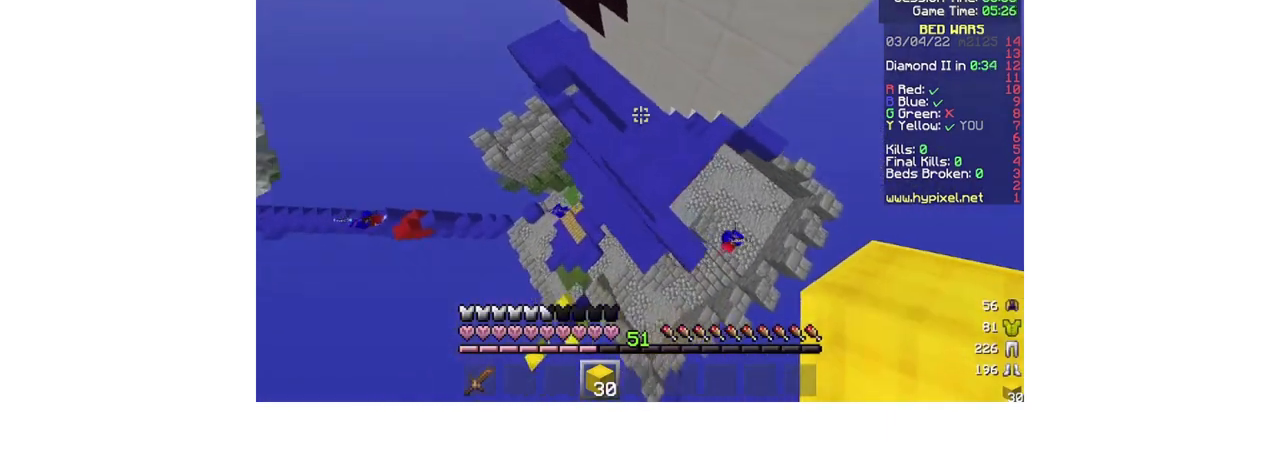
{"keys": ["d", "w"], "mouse": [], "events": [[100, "w", "up"], [167, "d", "up"], [300, "w", "down"], [333, "d", "down"]]}
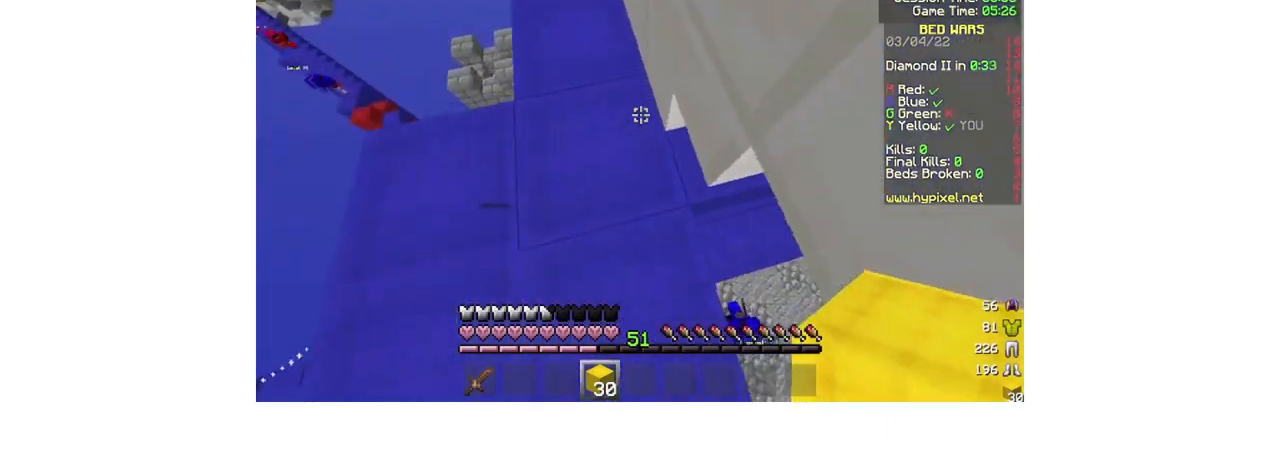
{"keys": ["d"], "mouse": [], "events": [[500, "w", "up"]]}
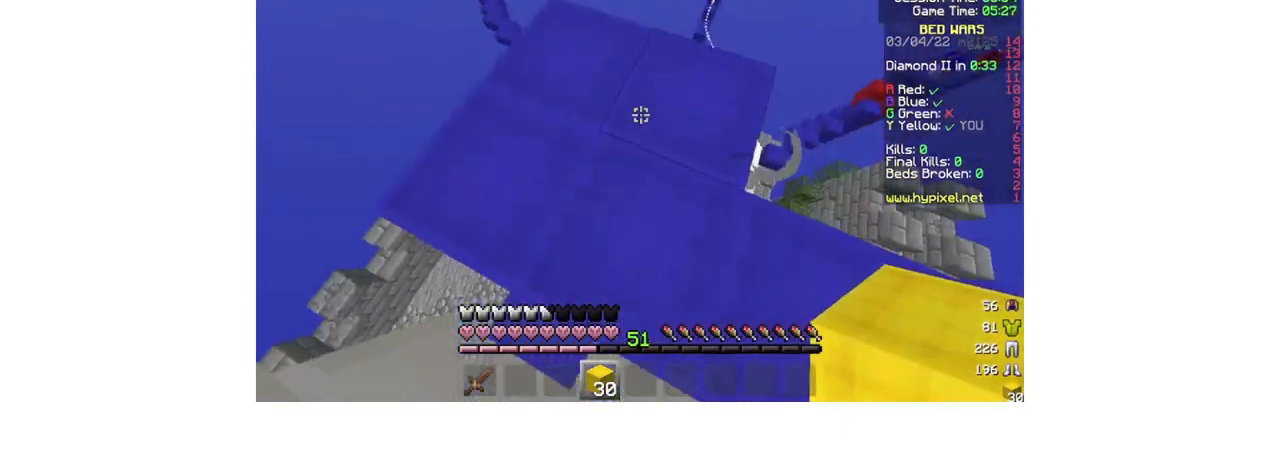
{"keys": ["d", "w"], "mouse": [], "events": [[300, "w", "down"]]}
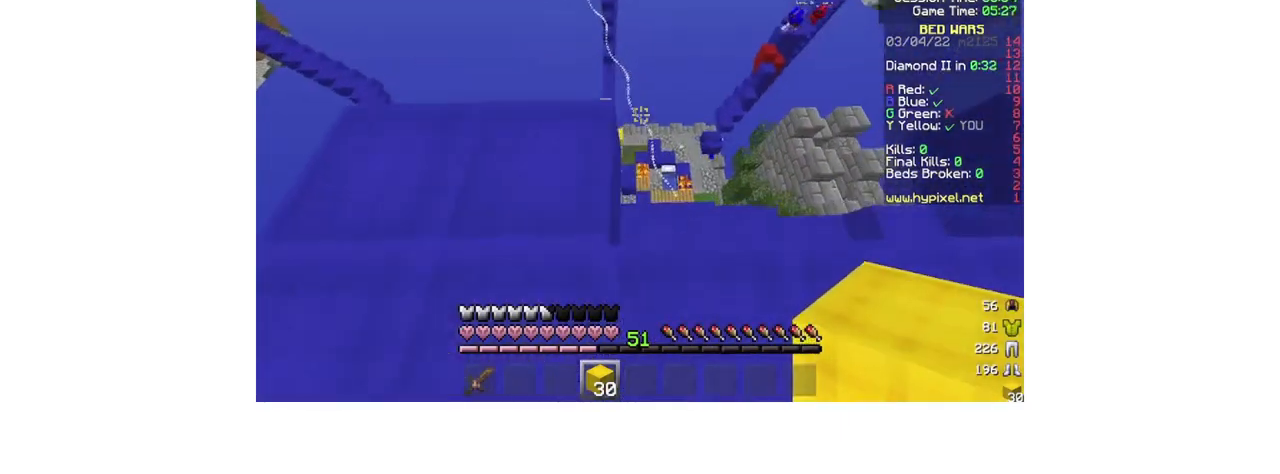
{"keys": ["d", "w"], "mouse": [], "events": [[200, "w", "up"], [467, "w", "down"]]}
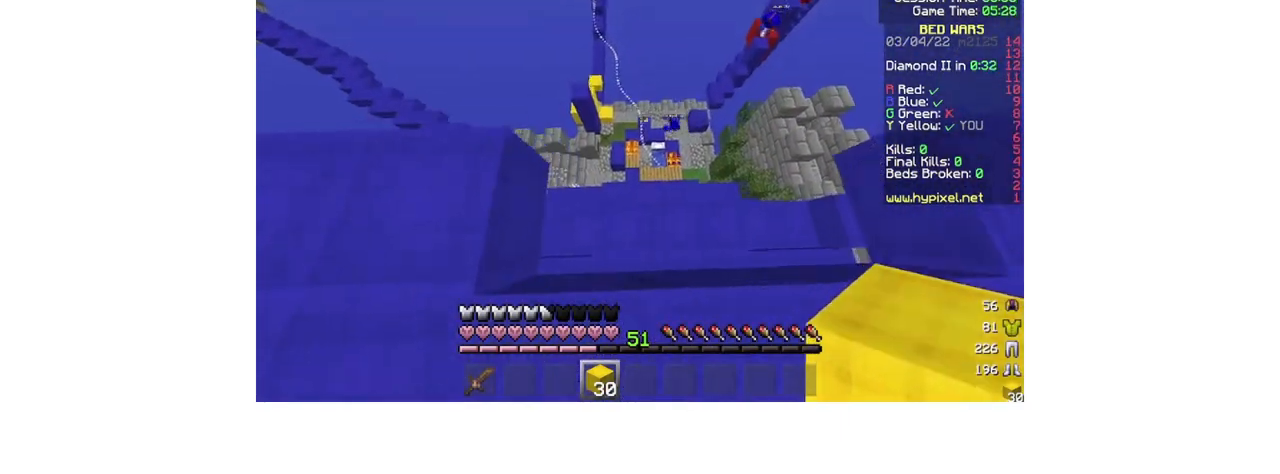
{"keys": ["w"], "mouse": [], "events": [[333, "d", "up"], [400, "a", "down"], [433, "a", "up"]]}
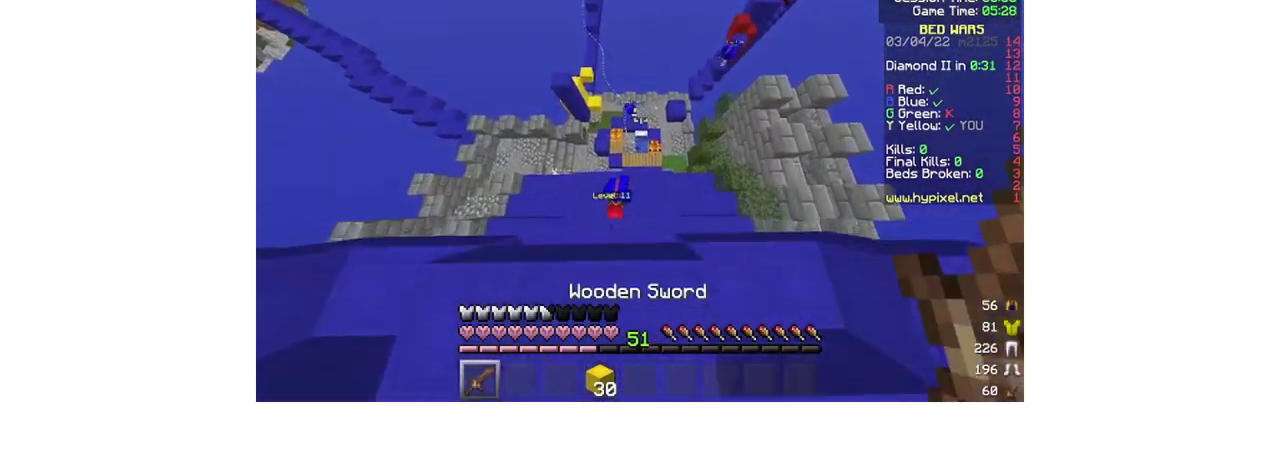
{"keys": ["w"], "mouse": [], "events": []}
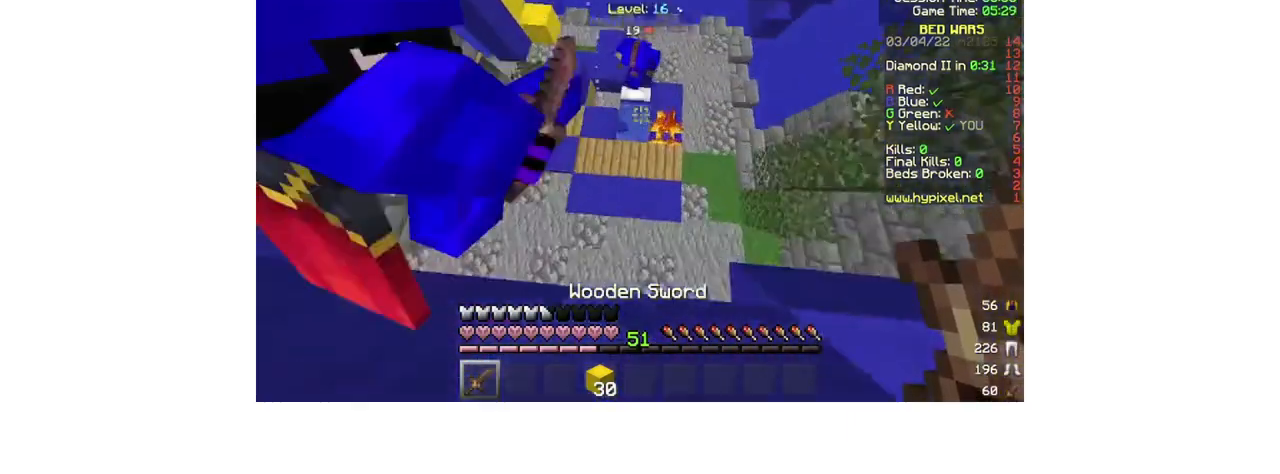
{"keys": [], "mouse": ["left"], "events": [[300, "w", "up"], [367, "mouse_left", "down"]]}
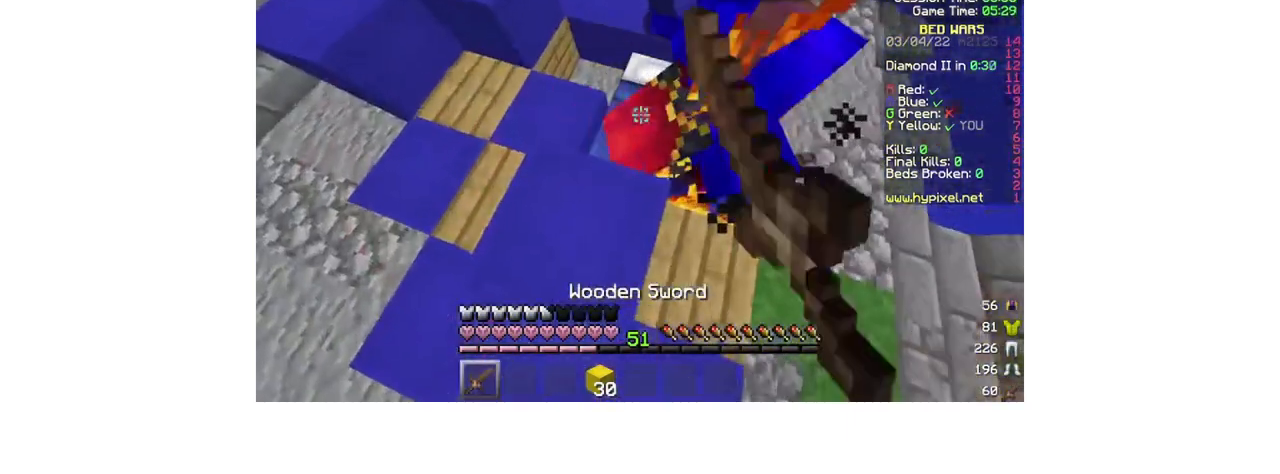
{"keys": [], "mouse": ["left"], "events": [[200, "a", "down"], [267, "w", "down"], [333, "a", "up"], [367, "w", "up"]]}
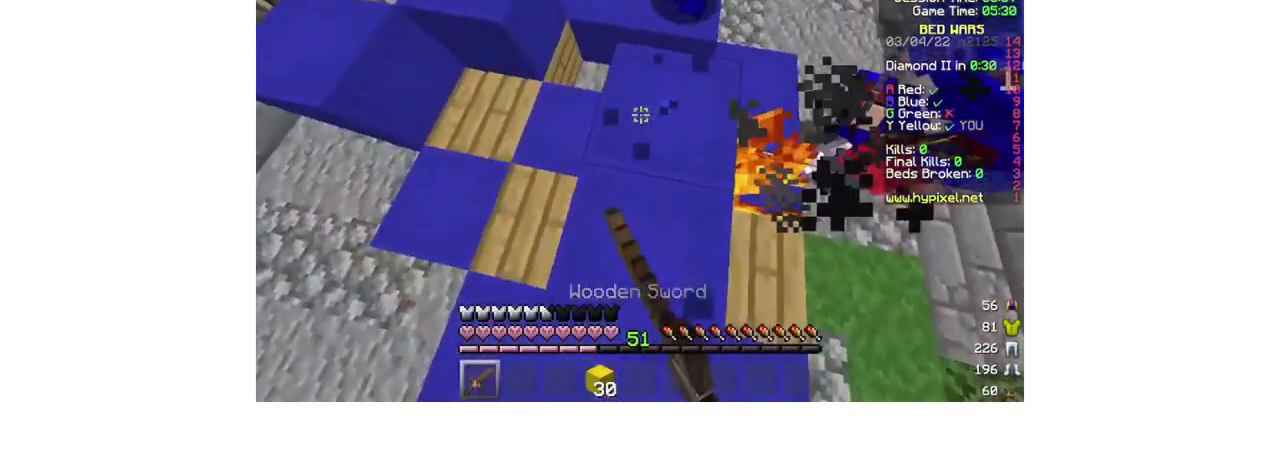
{"keys": ["a", "w"], "mouse": [], "events": [[367, "a", "down"], [367, "mouse_left", "up"], [367, "w", "down"]]}
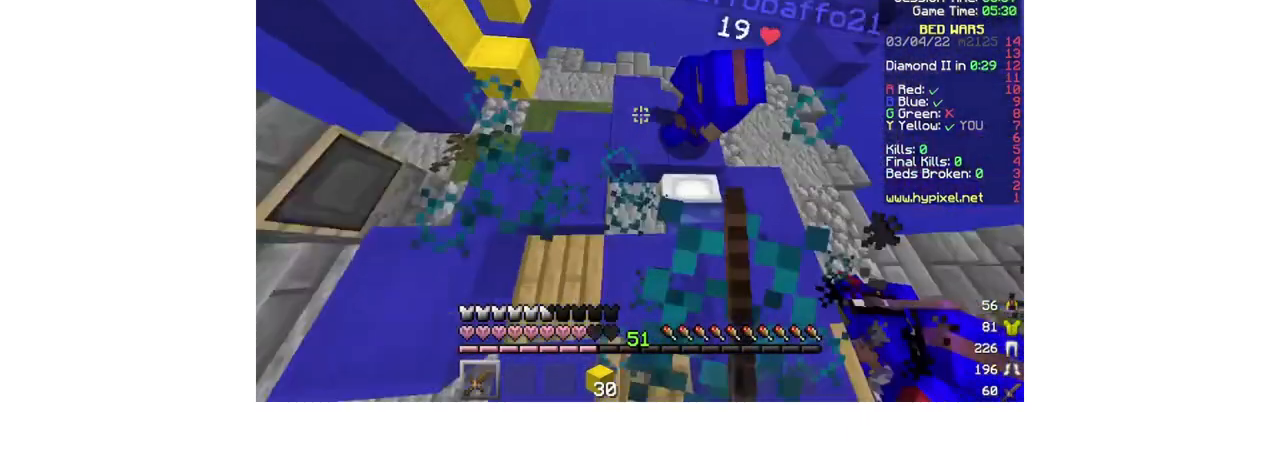
{"keys": ["d", "w"], "mouse": ["left"], "events": [[67, "mouse_left", "down"], [133, "a", "up"], [167, "mouse_left", "up"], [233, "mouse_left", "down"], [300, "d", "down"], [367, "mouse_left", "up"], [467, "mouse_left", "down"]]}
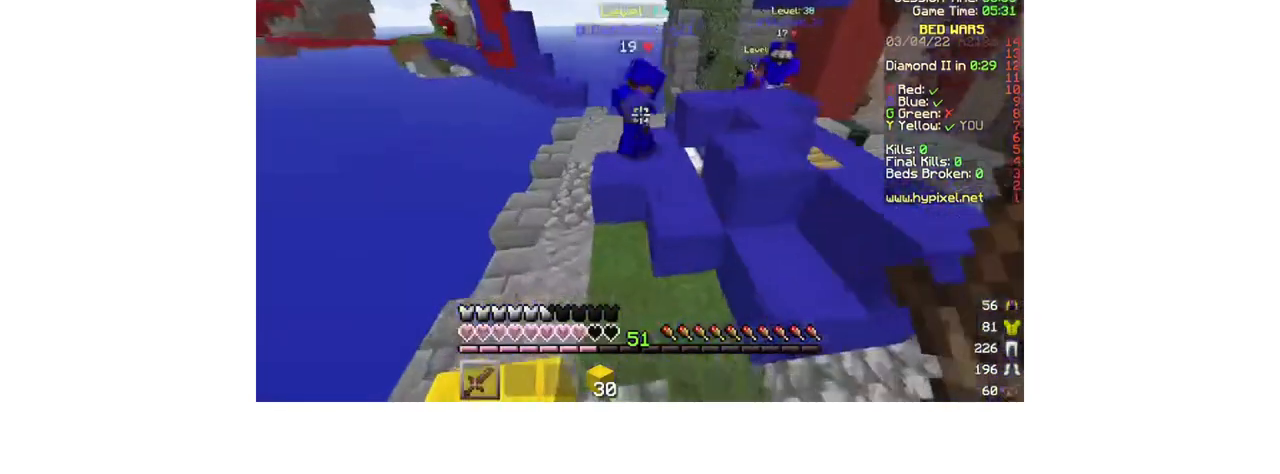
{"keys": [], "mouse": ["left"], "events": [[67, "mouse_left", "up"], [133, "d", "up"], [167, "mouse_left", "down"], [267, "mouse_left", "up"], [367, "d", "down"], [367, "mouse_left", "down"], [467, "d", "up"], [467, "w", "up"]]}
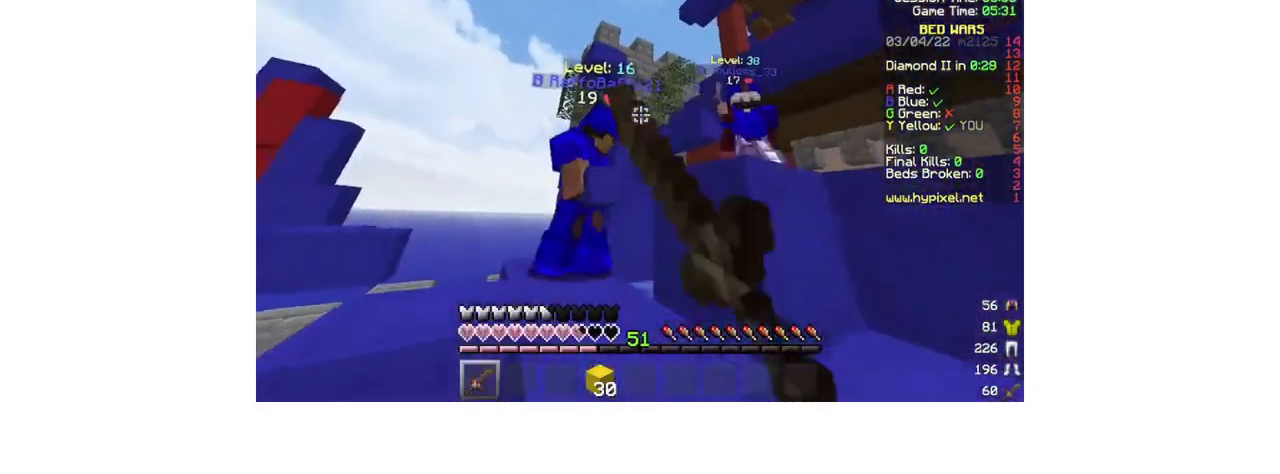
{"keys": ["d", "w"], "mouse": ["left"], "events": [[167, "w", "down"], [267, "d", "down"], [333, "w", "up"], [367, "w", "down"]]}
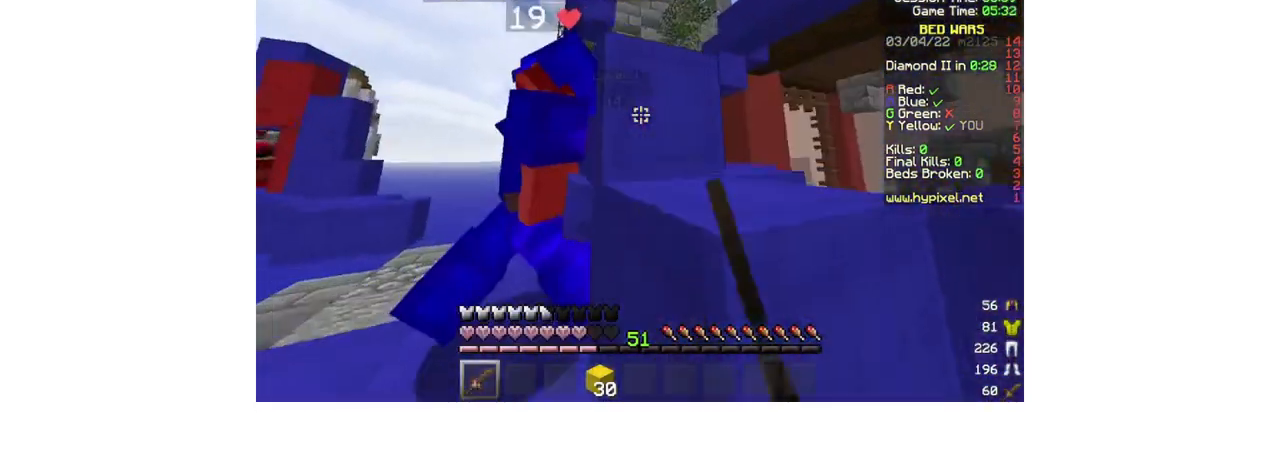
{"keys": ["d", "w"], "mouse": [], "events": [[67, "d", "up"], [200, "d", "down"], [233, "w", "up"], [367, "w", "down"], [467, "mouse_left", "up"]]}
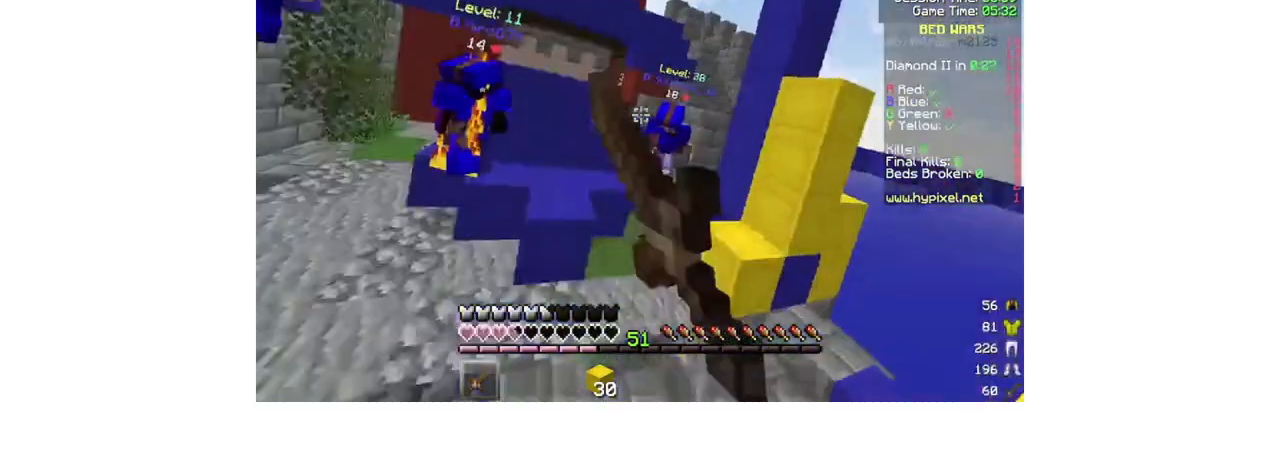
{"keys": [], "mouse": [], "events": [[33, "d", "up"], [33, "mouse_left", "down"], [100, "a", "down"], [200, "mouse_left", "up"], [233, "w", "up"], [267, "a", "up"], [267, "d", "down"], [400, "d", "up"]]}